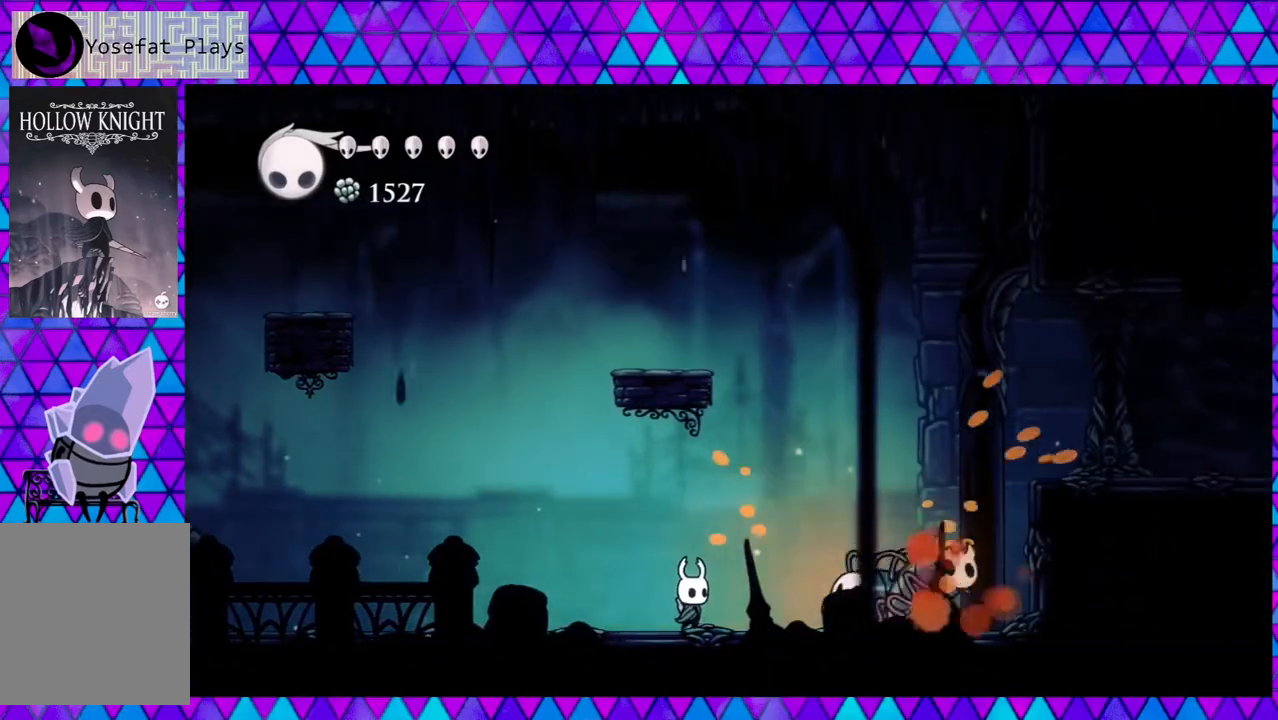
Gameplay with a controller (Nintendo layout); each line is a JSON object with the inputs held at the frame after it. "events" lists button and stick changes between this image and that frame as [ms after this image, input, new state], when the widget could be followed in between. Not read: L3 R3.
{"buttons": [], "left_stick": "center", "right_stick": "center", "events": [[150, "Y", "down"], [217, "DPAD_RIGHT", "up"], [350, "Y", "up"]]}
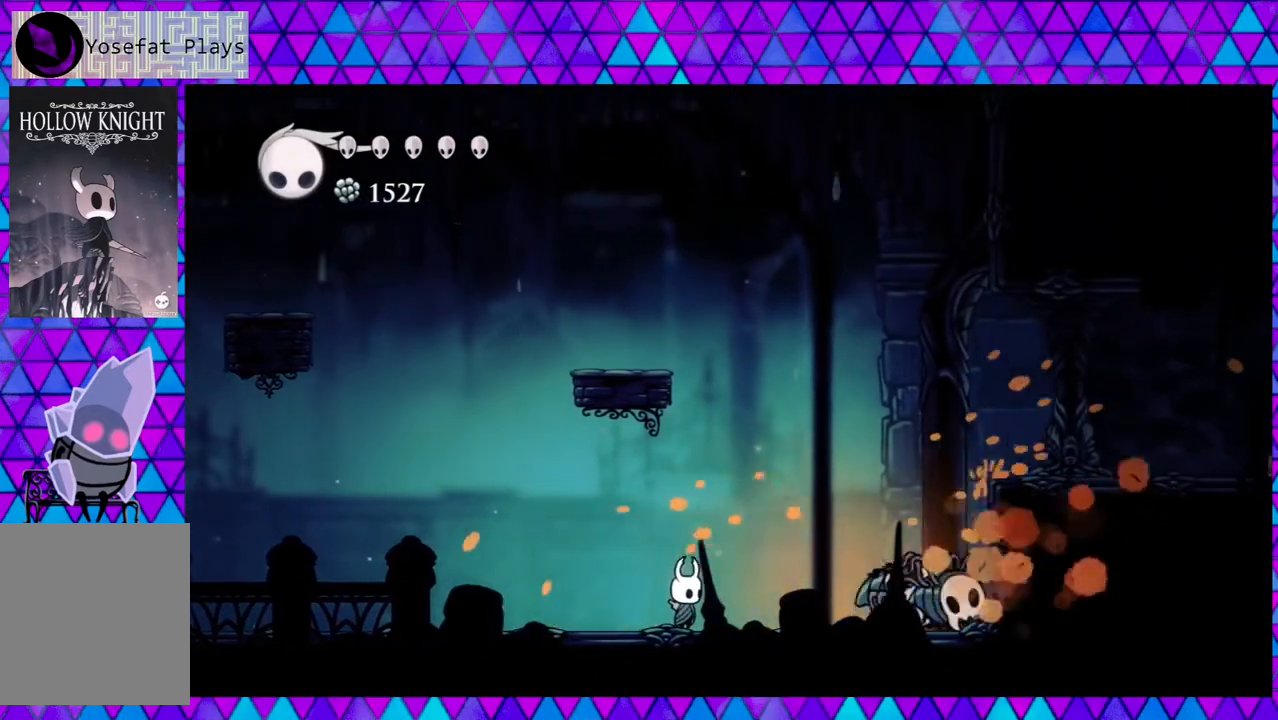
{"buttons": ["DPAD_RIGHT"], "left_stick": "center", "right_stick": "center", "events": [[83, "DPAD_LEFT", "down"], [217, "DPAD_LEFT", "up"], [300, "DPAD_RIGHT", "down"]]}
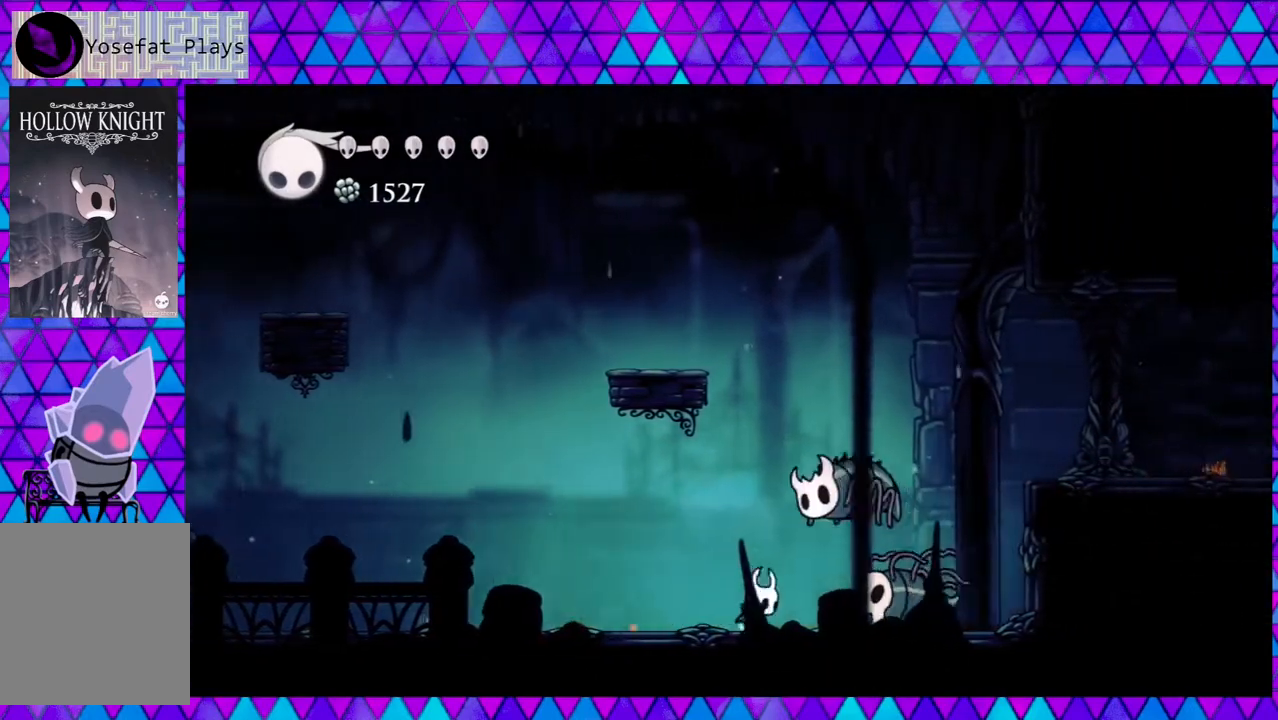
{"buttons": ["R2", "DPAD_LEFT"], "left_stick": "center", "right_stick": "center", "events": [[33, "Y", "down"], [83, "DPAD_RIGHT", "up"], [167, "DPAD_LEFT", "down"], [200, "Y", "up"], [383, "R2", "down"]]}
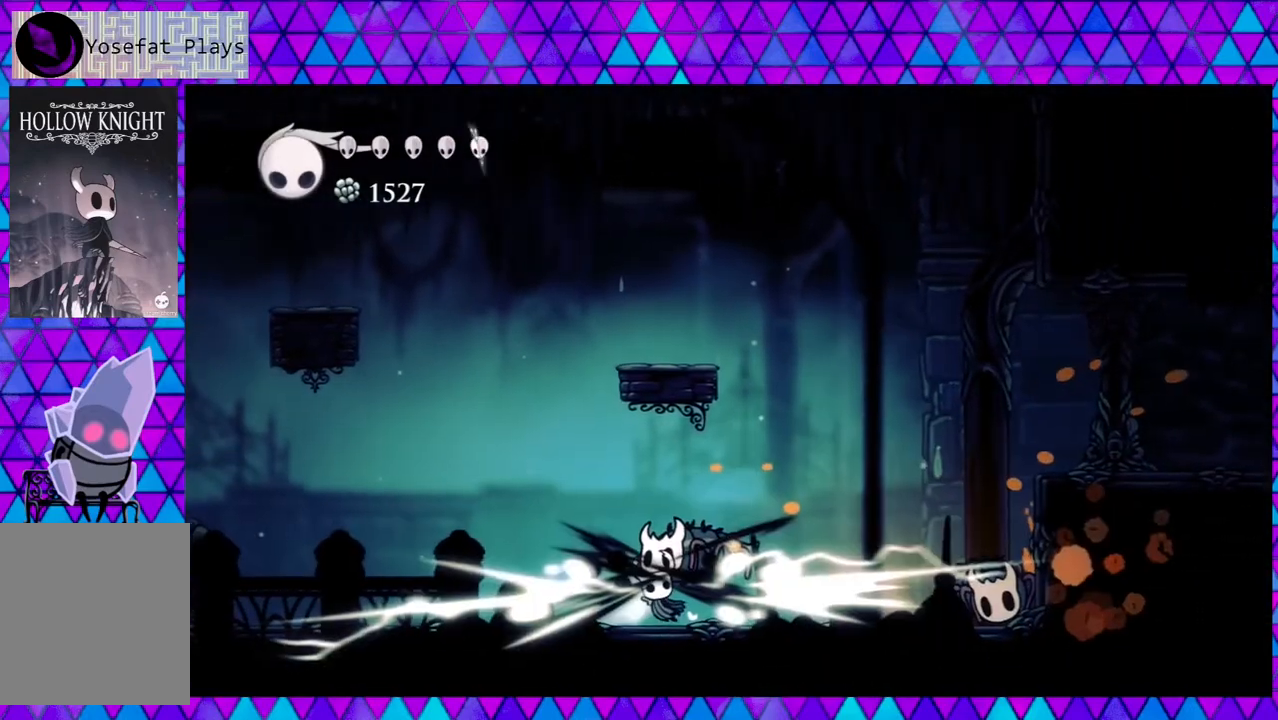
{"buttons": ["DPAD_RIGHT"], "left_stick": "center", "right_stick": "center", "events": [[183, "R2", "up"], [300, "DPAD_LEFT", "up"], [483, "DPAD_RIGHT", "down"]]}
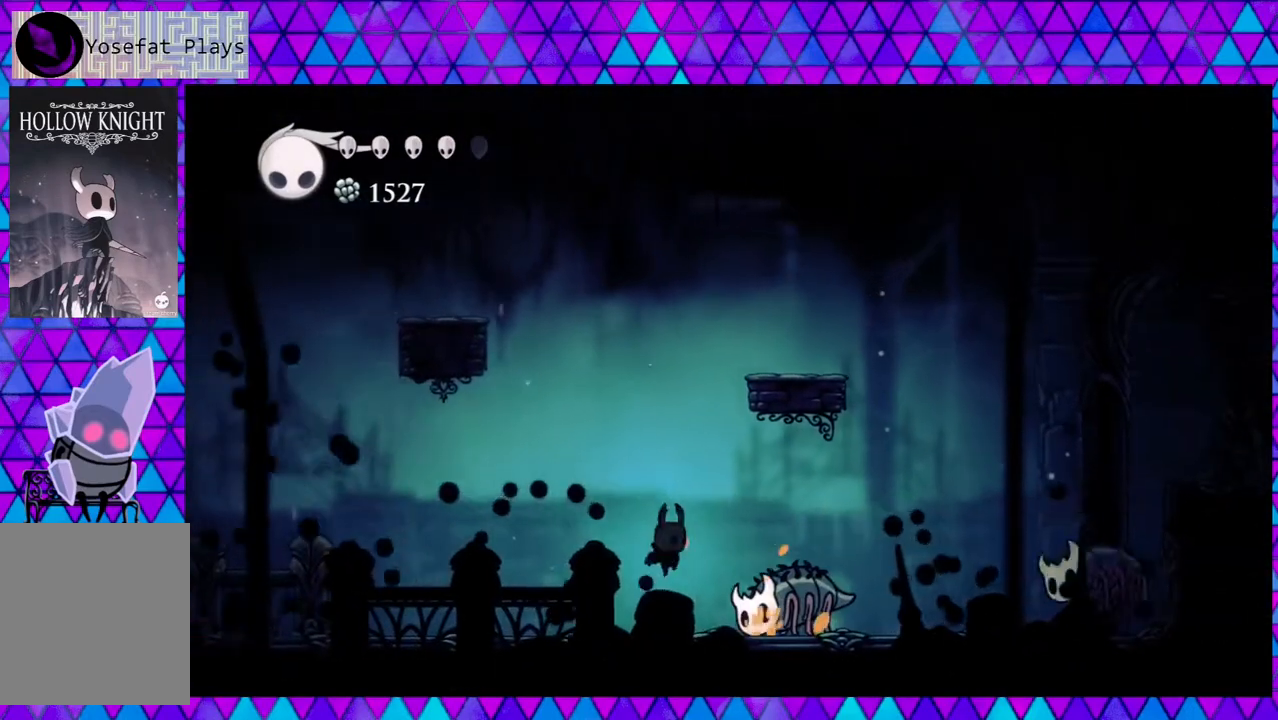
{"buttons": [], "left_stick": "center", "right_stick": "center", "events": [[67, "Y", "down"], [133, "DPAD_RIGHT", "up"], [233, "Y", "up"]]}
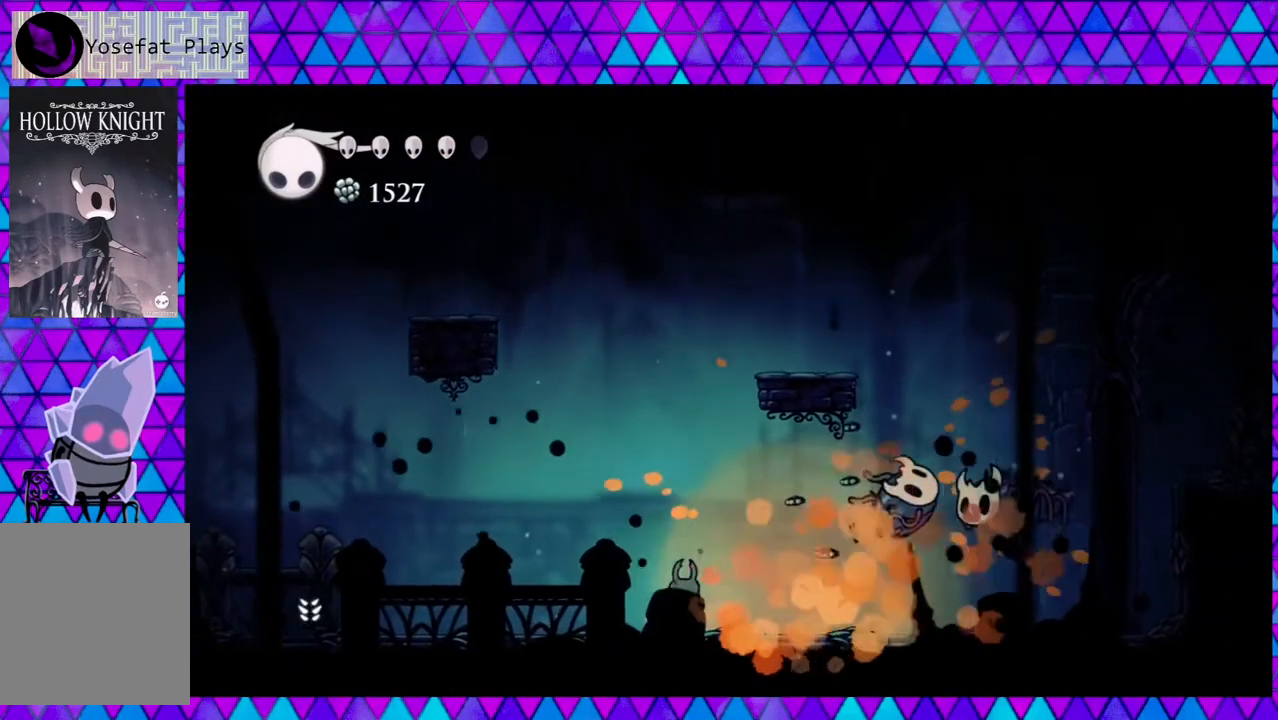
{"buttons": [], "left_stick": "center", "right_stick": "center", "events": [[117, "DPAD_RIGHT", "down"], [300, "Y", "down"], [383, "DPAD_RIGHT", "up"], [483, "Y", "up"]]}
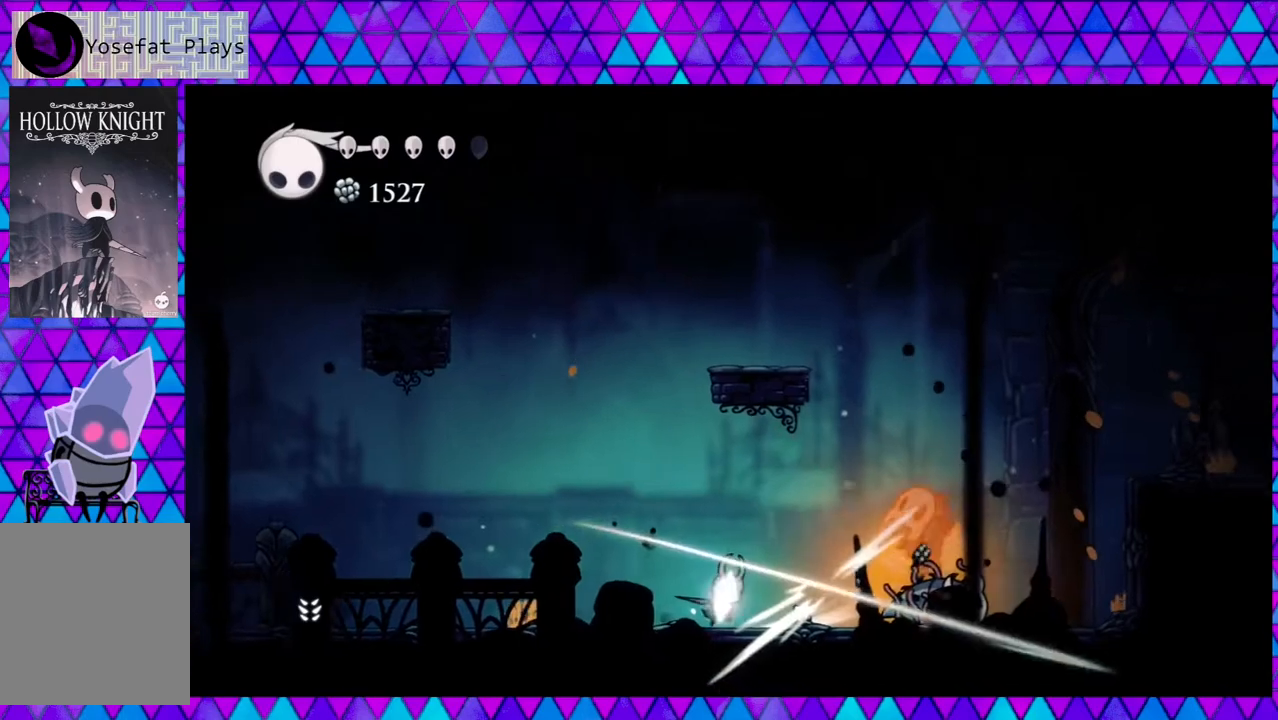
{"buttons": ["Y"], "left_stick": "center", "right_stick": "center", "events": [[133, "DPAD_RIGHT", "down"], [300, "DPAD_RIGHT", "up"], [300, "Y", "down"]]}
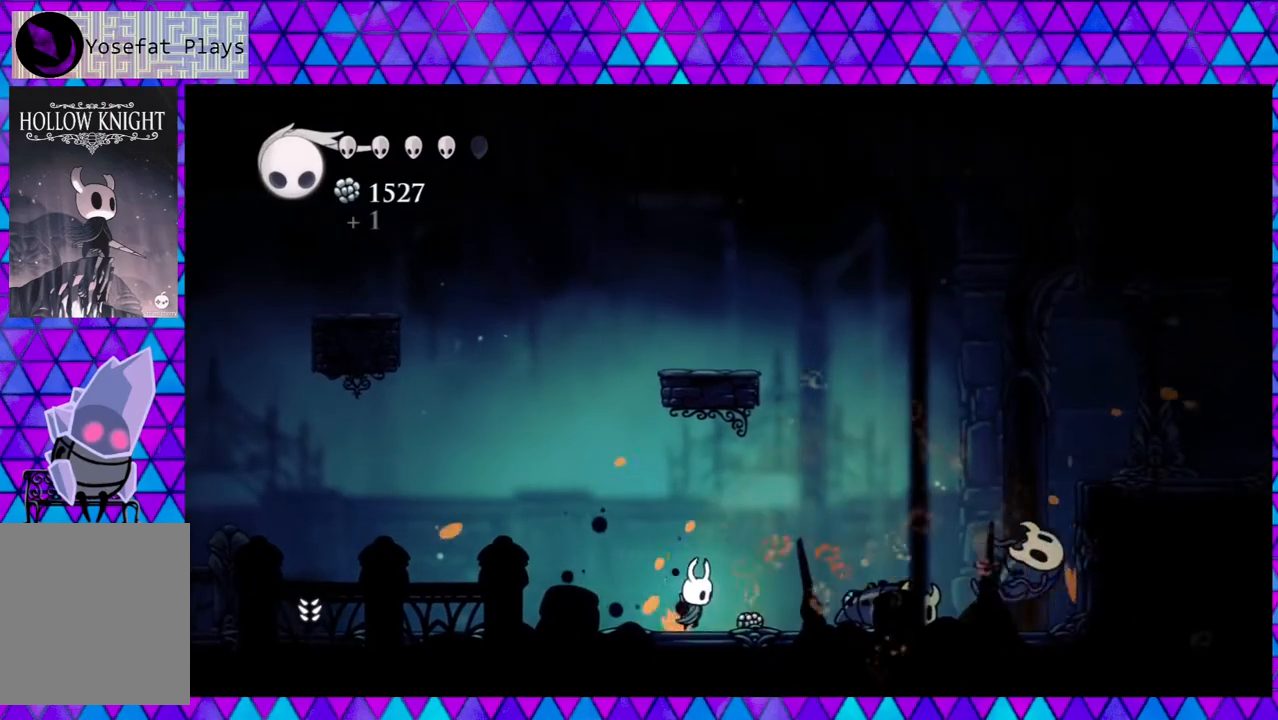
{"buttons": ["A"], "left_stick": "center", "right_stick": "center", "events": [[17, "Y", "up"], [317, "A", "down"]]}
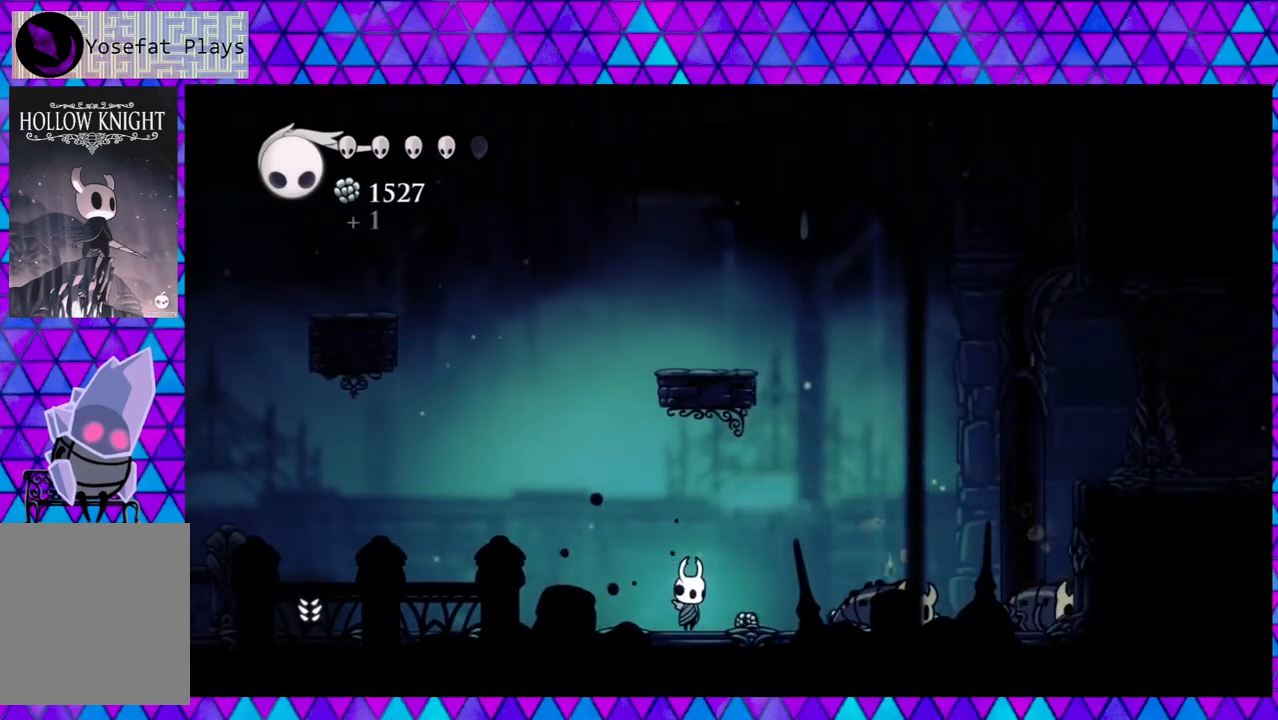
{"buttons": ["A"], "left_stick": "center", "right_stick": "center", "events": []}
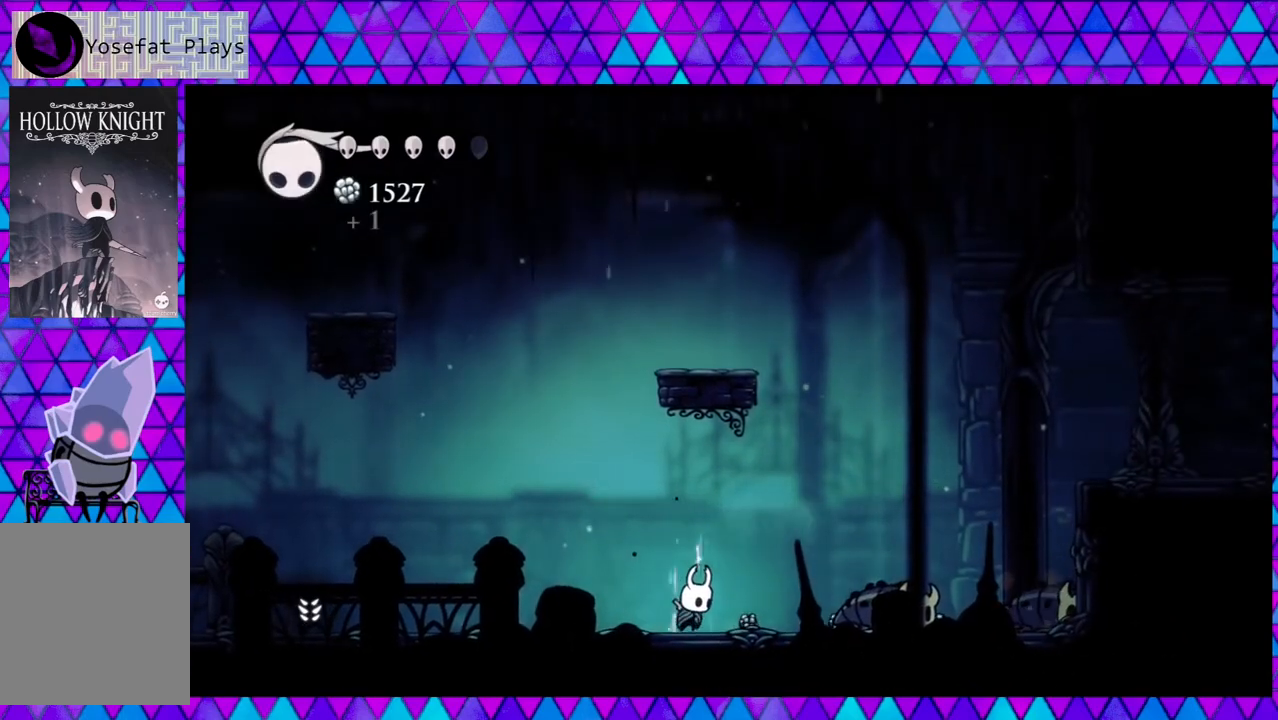
{"buttons": ["A"], "left_stick": "center", "right_stick": "center", "events": []}
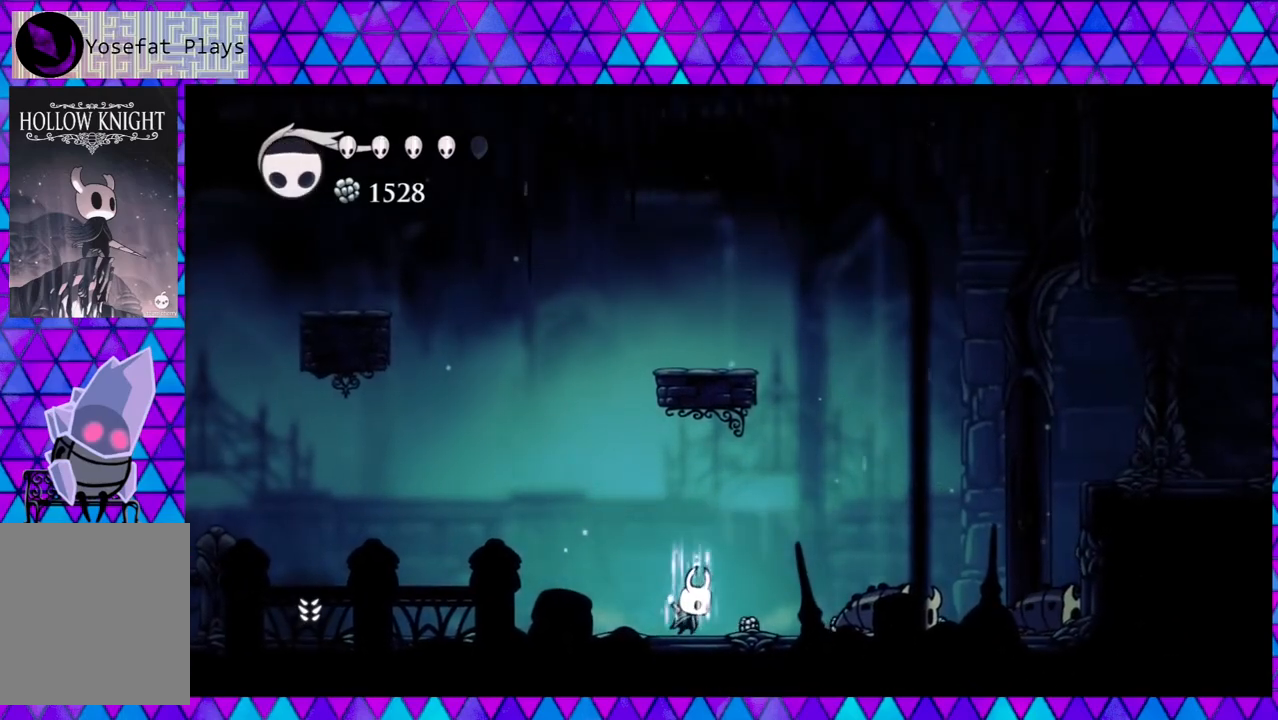
{"buttons": [], "left_stick": "center", "right_stick": "center", "events": [[500, "A", "up"]]}
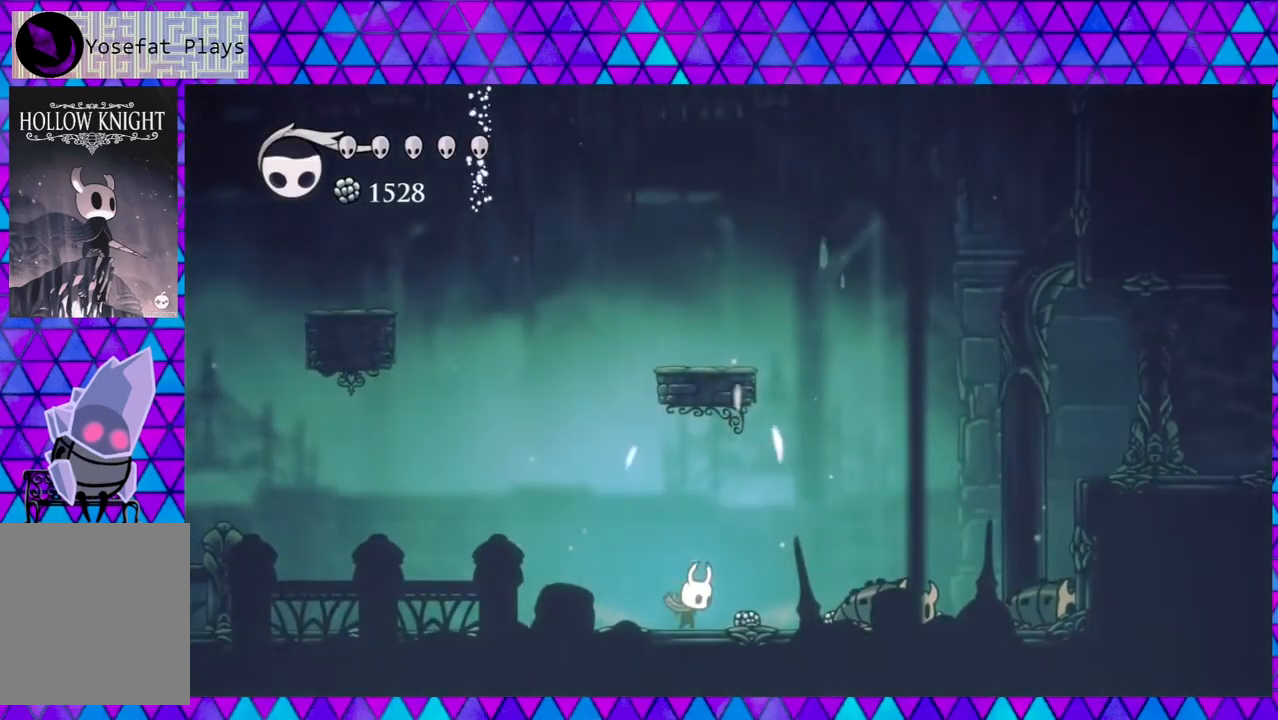
{"buttons": ["R2", "DPAD_RIGHT"], "left_stick": "center", "right_stick": "center", "events": [[117, "DPAD_RIGHT", "down"], [217, "R2", "down"]]}
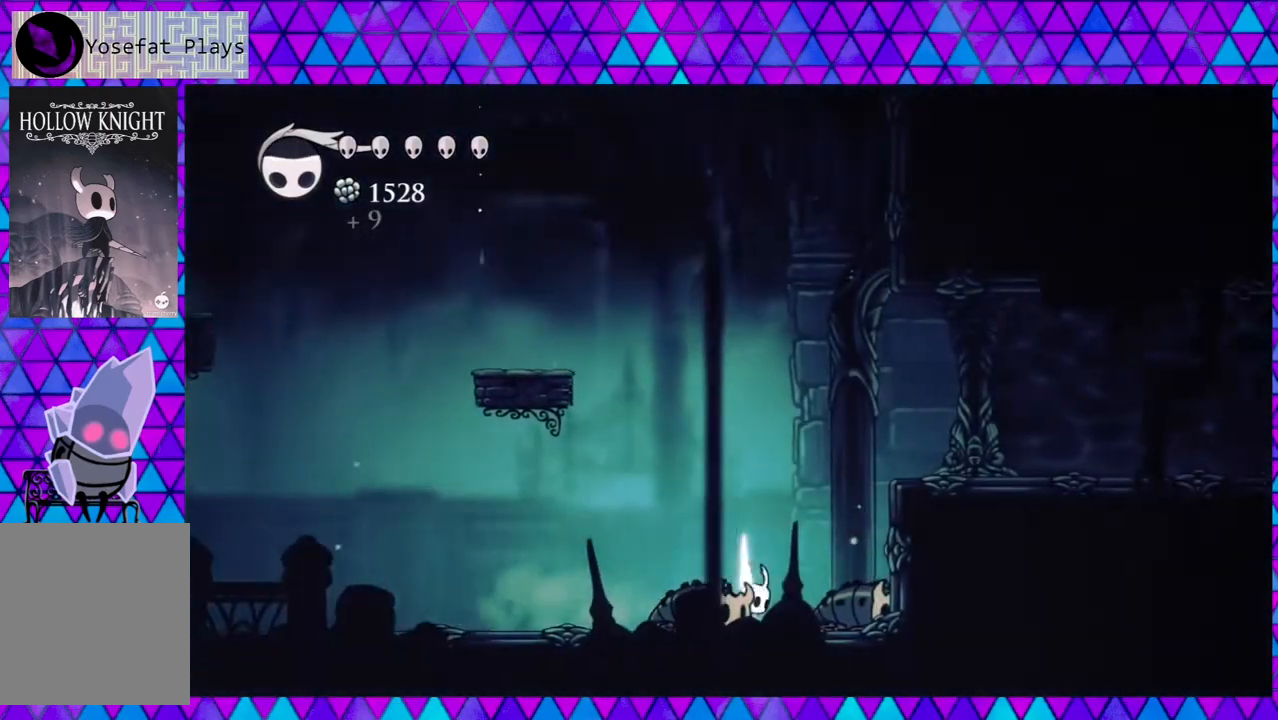
{"buttons": ["DPAD_LEFT"], "left_stick": "center", "right_stick": "center", "events": [[117, "R2", "up"], [433, "DPAD_RIGHT", "up"], [450, "DPAD_LEFT", "down"]]}
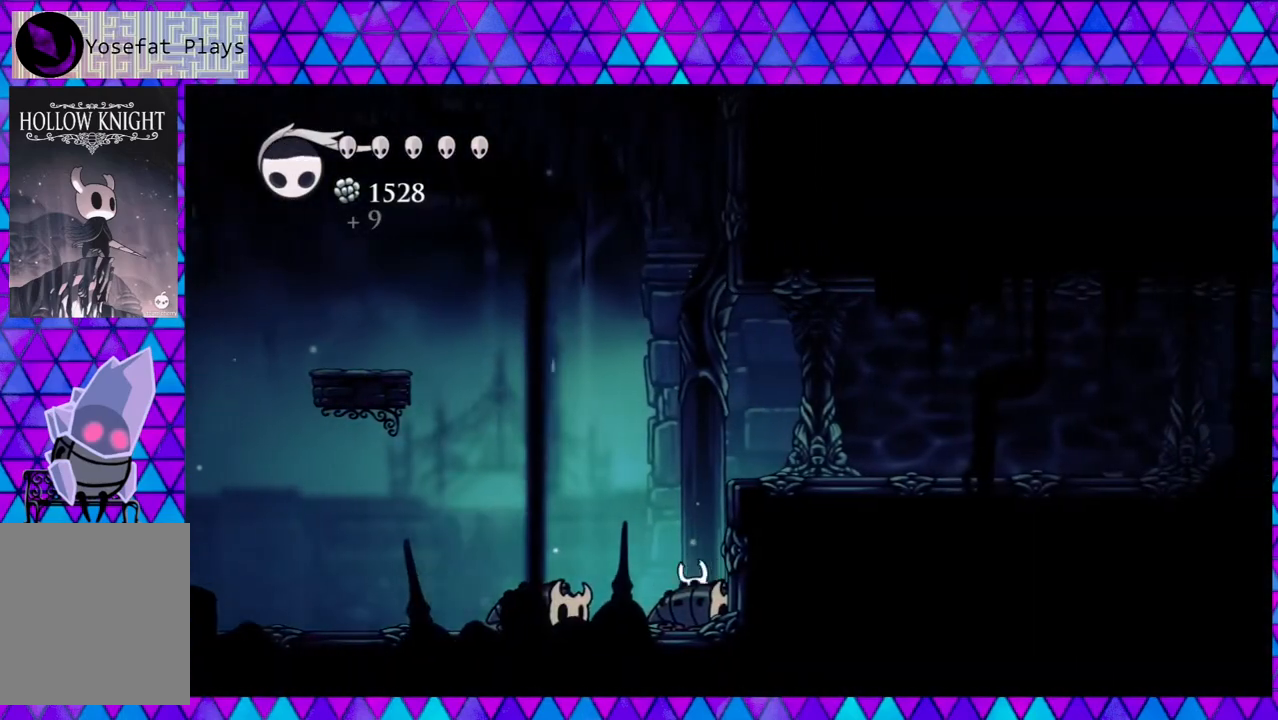
{"buttons": ["R2", "DPAD_LEFT"], "left_stick": "center", "right_stick": "center", "events": [[133, "R2", "down"]]}
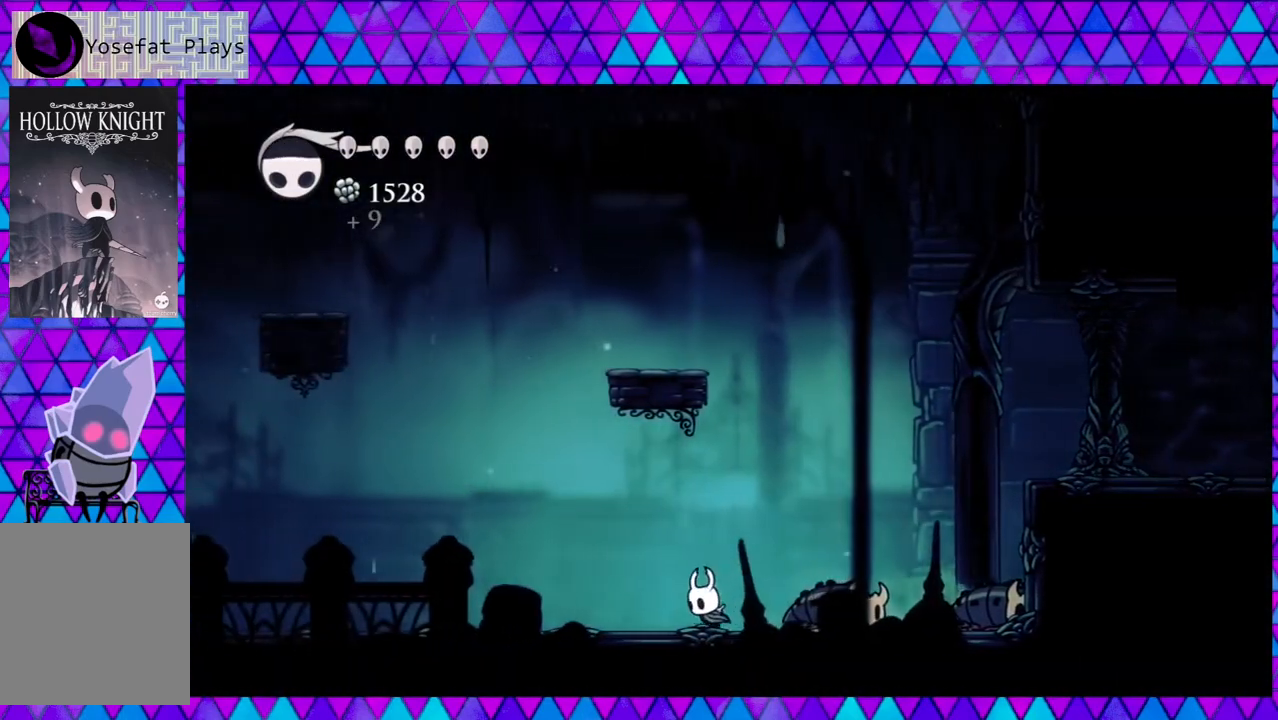
{"buttons": ["R2", "DPAD_LEFT"], "left_stick": "center", "right_stick": "center", "events": [[117, "R2", "up"], [467, "R2", "down"]]}
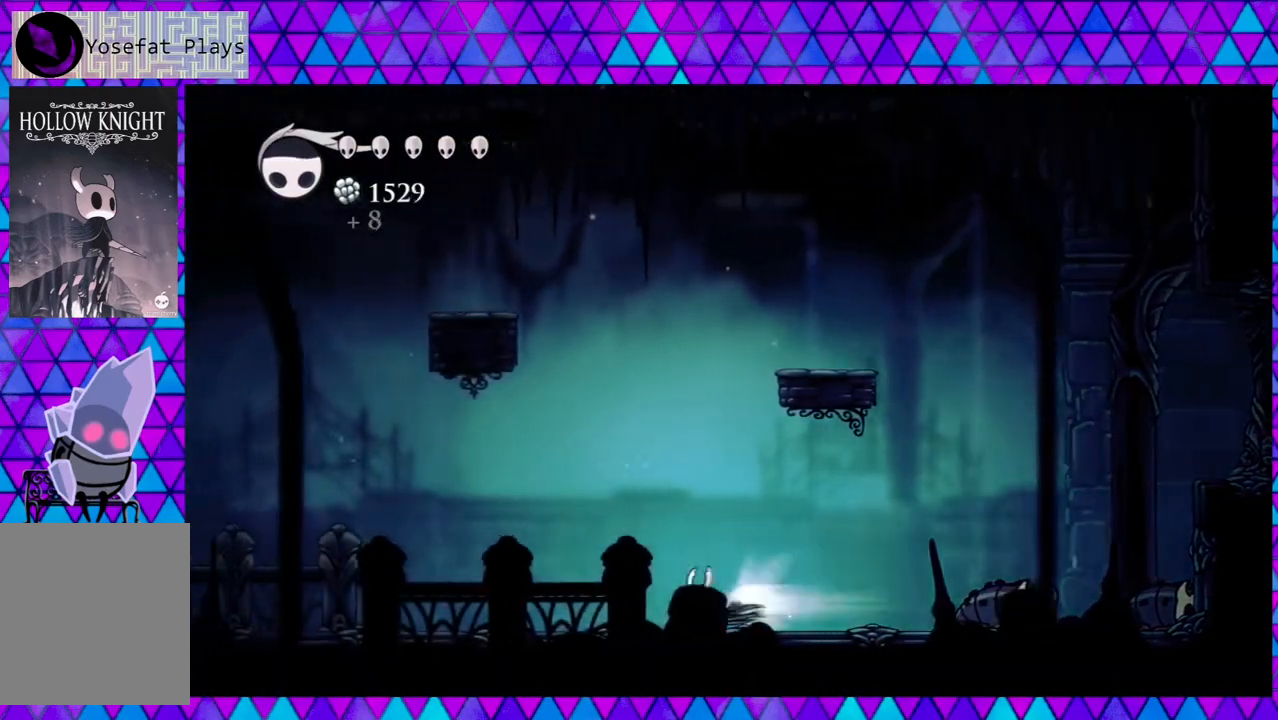
{"buttons": ["R2", "DPAD_LEFT"], "left_stick": "center", "right_stick": "center", "events": []}
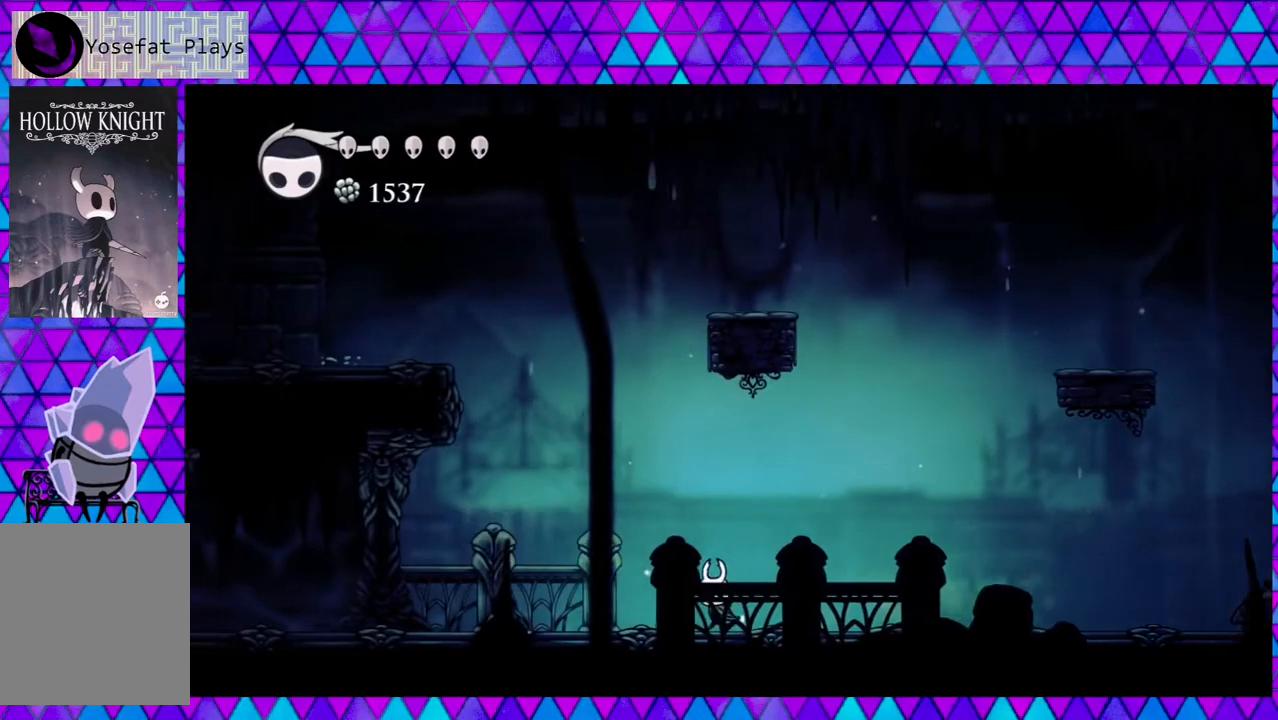
{"buttons": ["DPAD_LEFT"], "left_stick": "center", "right_stick": "center", "events": [[17, "R2", "up"]]}
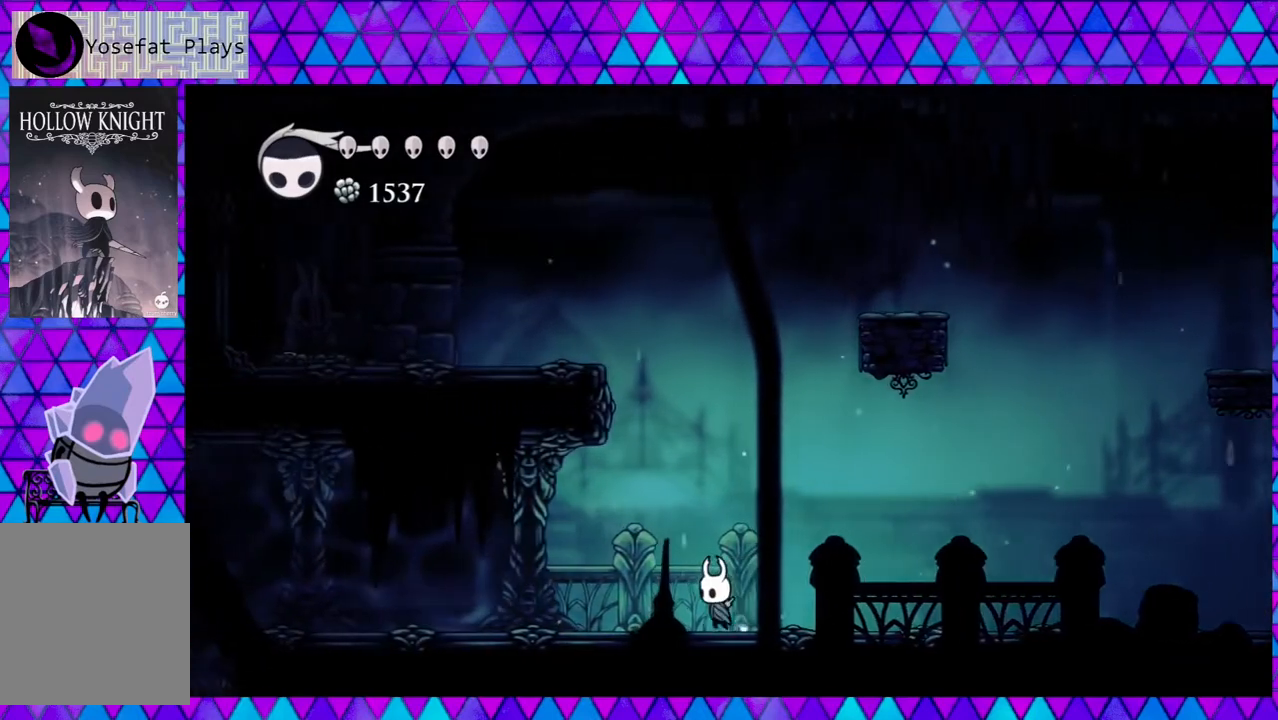
{"buttons": ["R2", "DPAD_LEFT"], "left_stick": "center", "right_stick": "center", "events": [[267, "R2", "down"]]}
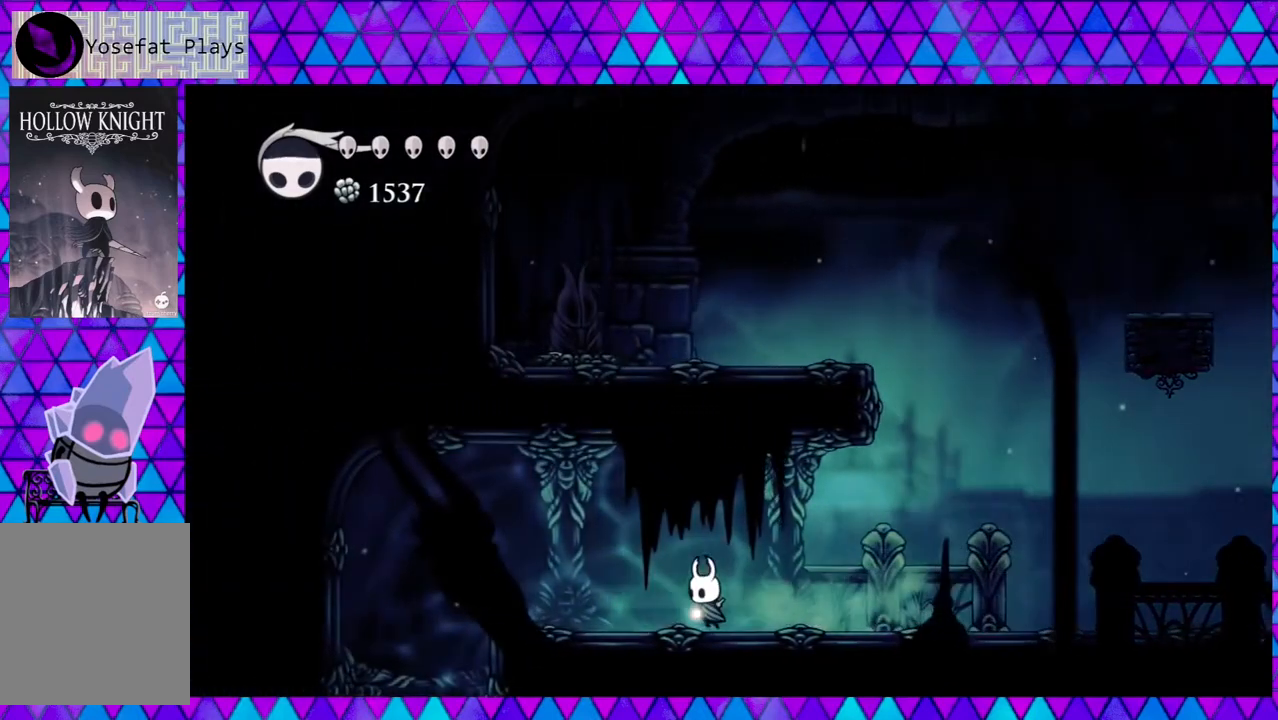
{"buttons": ["DPAD_LEFT"], "left_stick": "center", "right_stick": "center", "events": [[33, "R2", "up"]]}
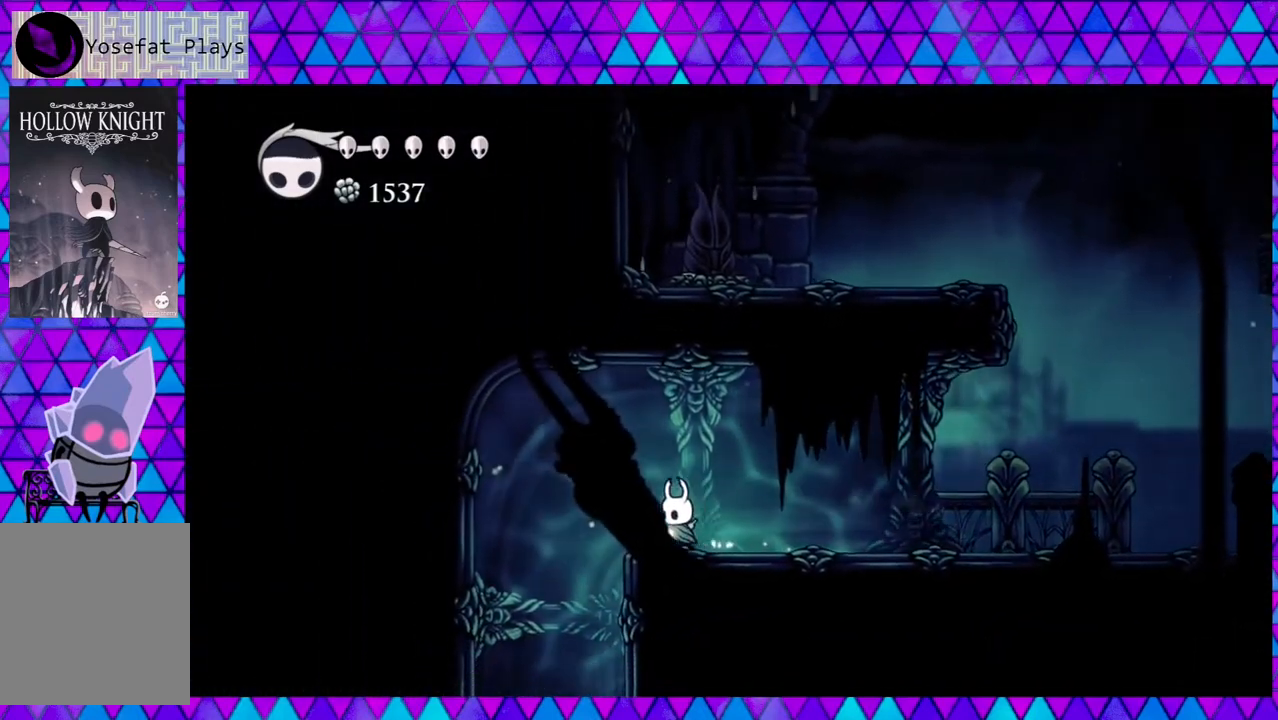
{"buttons": ["DPAD_LEFT"], "left_stick": "center", "right_stick": "center", "events": []}
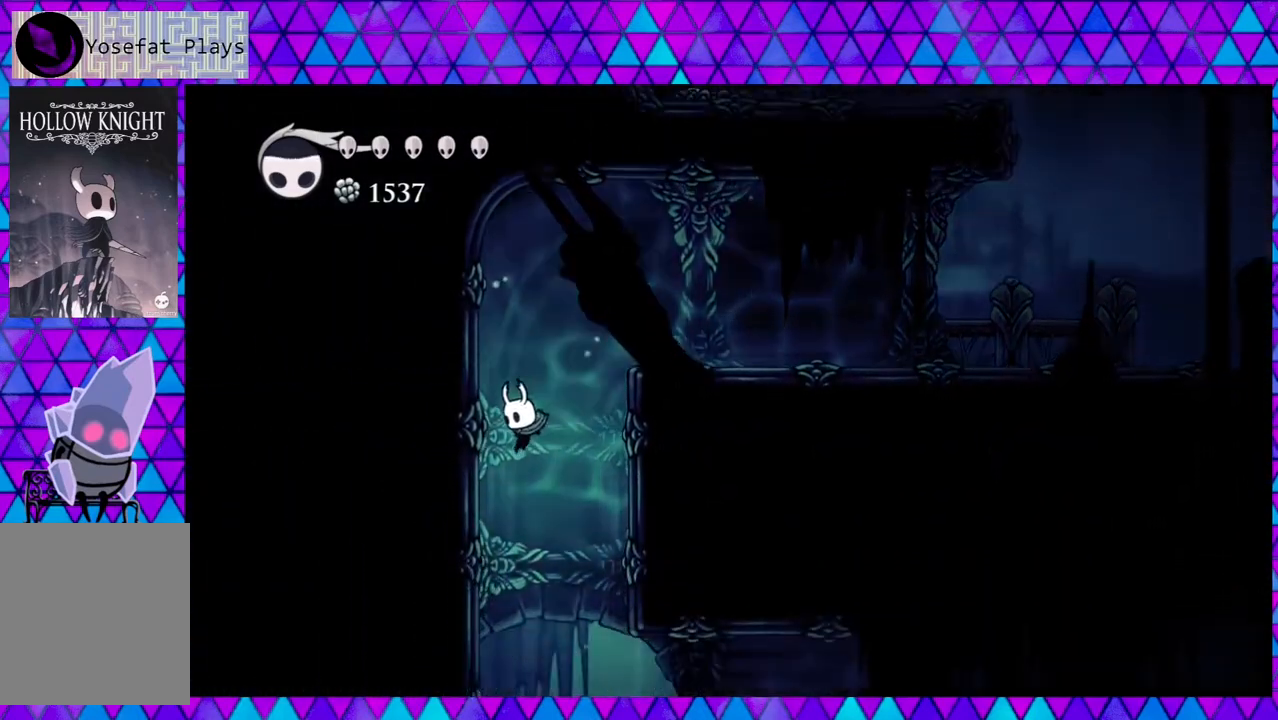
{"buttons": ["DPAD_LEFT"], "left_stick": "center", "right_stick": "center", "events": []}
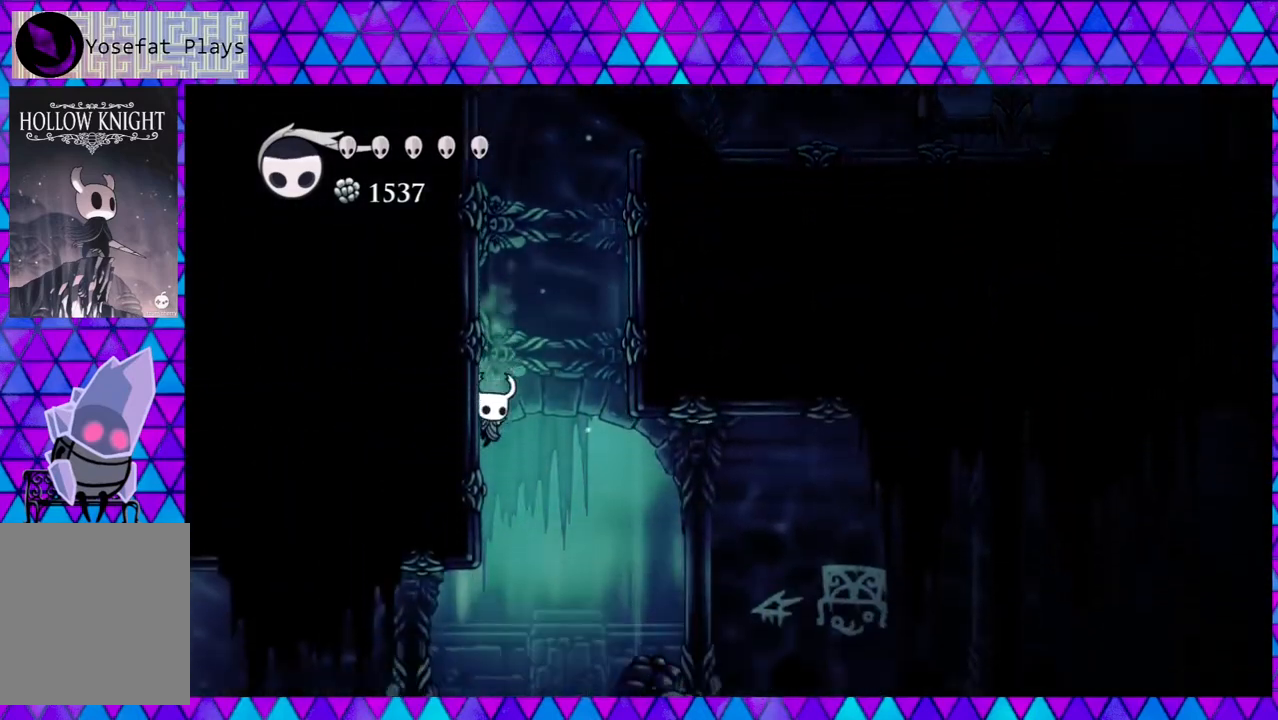
{"buttons": [], "left_stick": "center", "right_stick": "center", "events": [[233, "B", "down"], [317, "DPAD_LEFT", "up"], [383, "B", "up"]]}
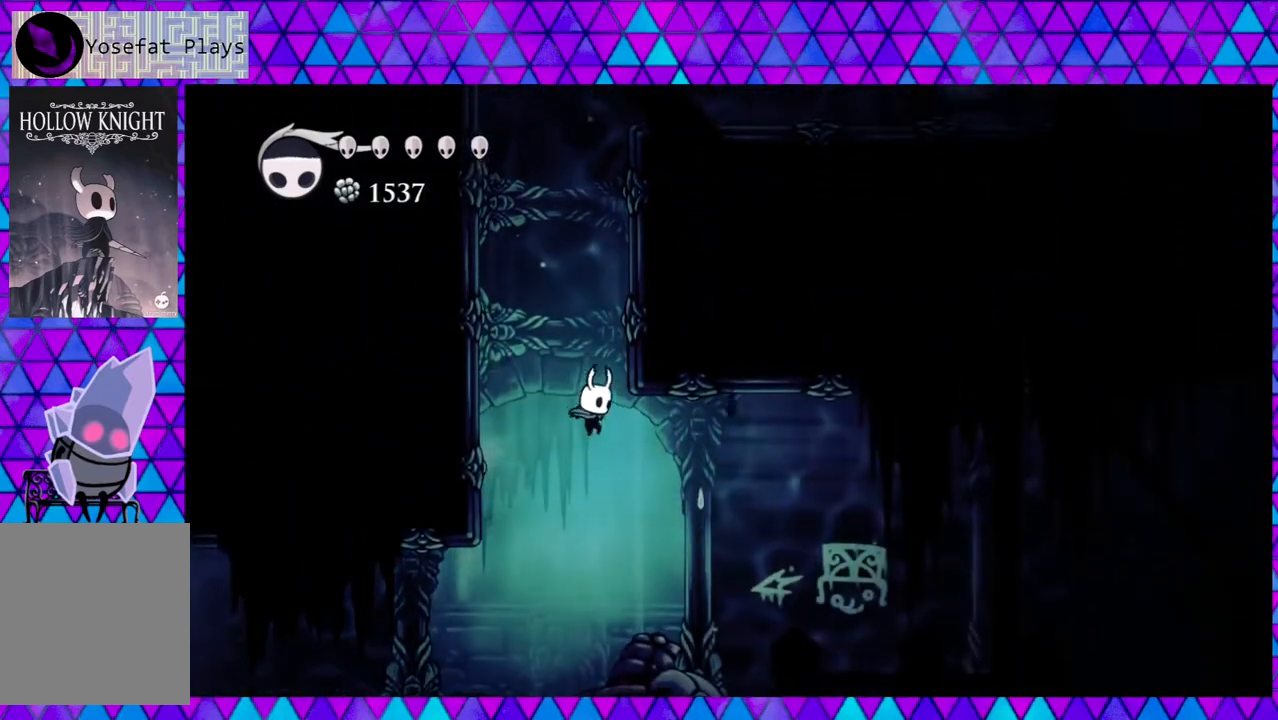
{"buttons": [], "left_stick": "center", "right_stick": "center", "events": []}
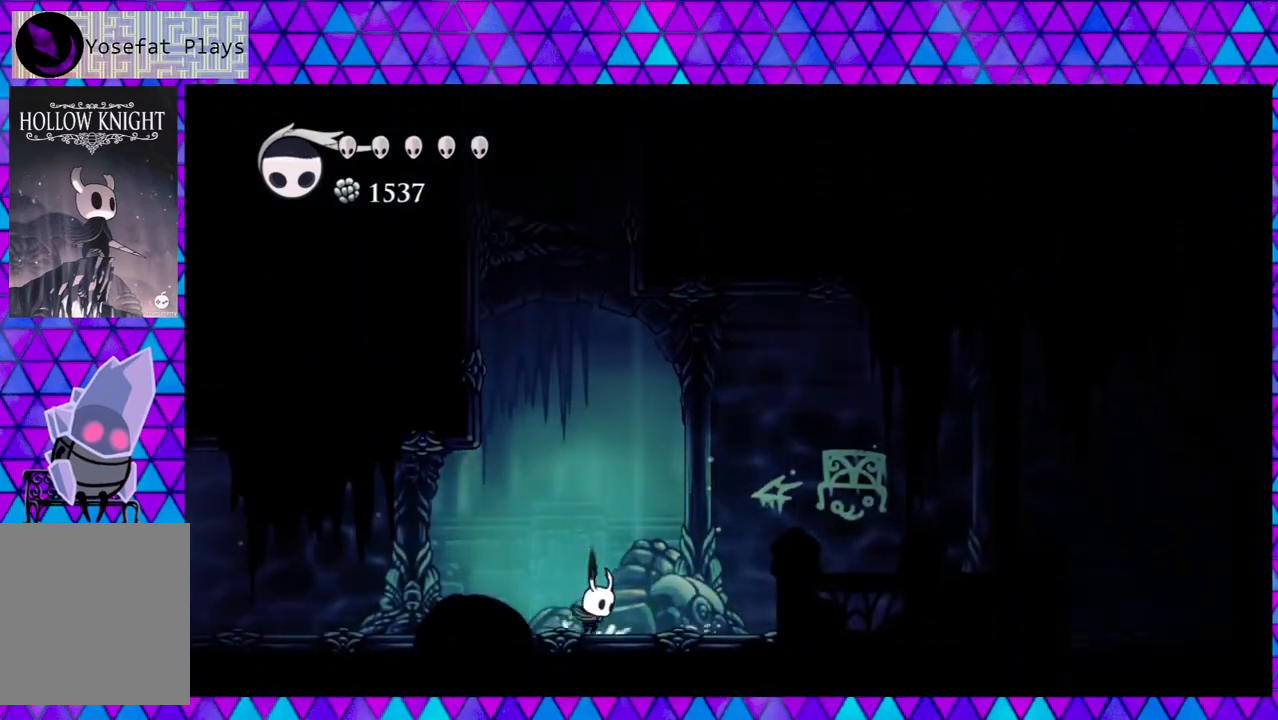
{"buttons": ["DPAD_RIGHT"], "left_stick": "center", "right_stick": "center", "events": [[267, "DPAD_RIGHT", "down"]]}
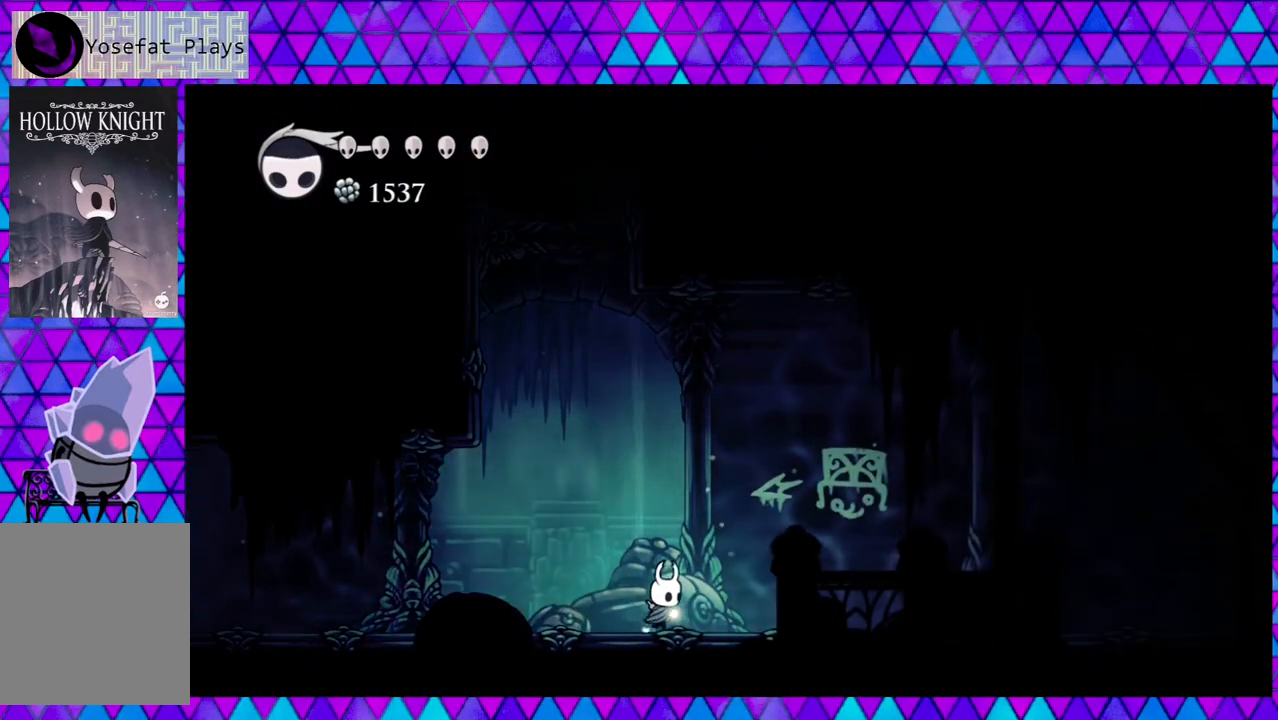
{"buttons": ["DPAD_RIGHT"], "left_stick": "center", "right_stick": "center", "events": []}
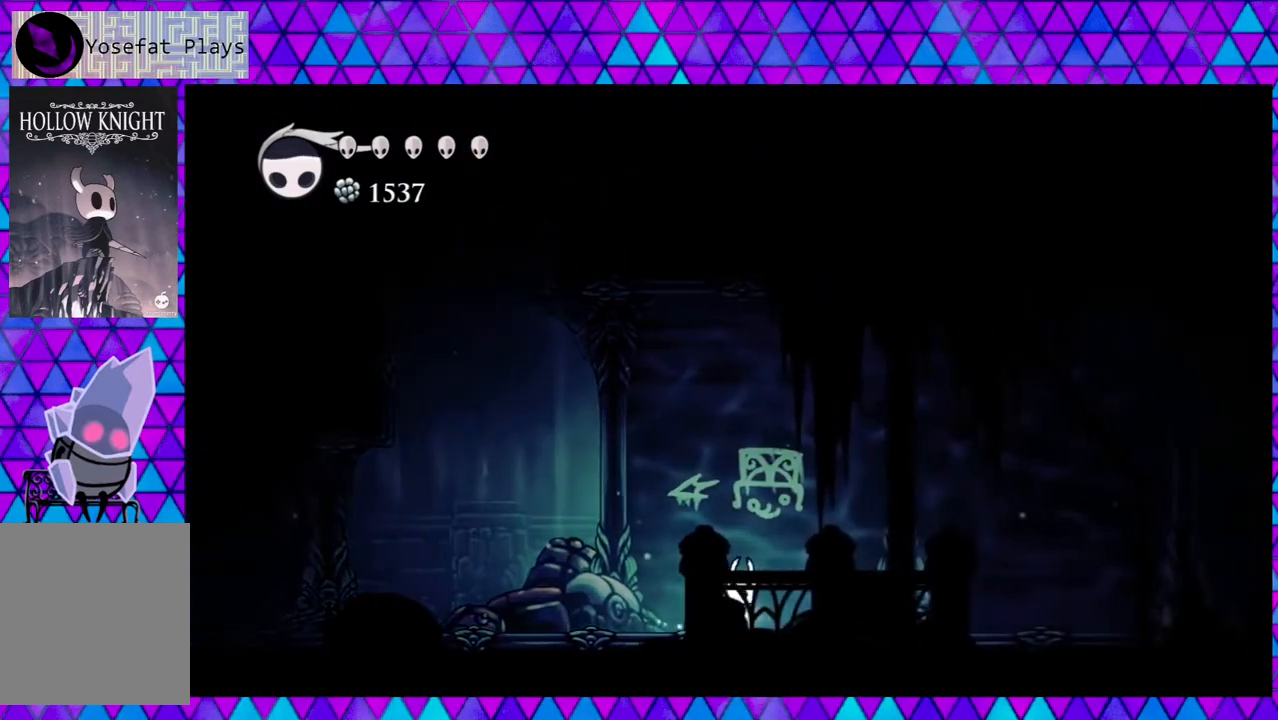
{"buttons": ["DPAD_RIGHT"], "left_stick": "center", "right_stick": "center", "events": []}
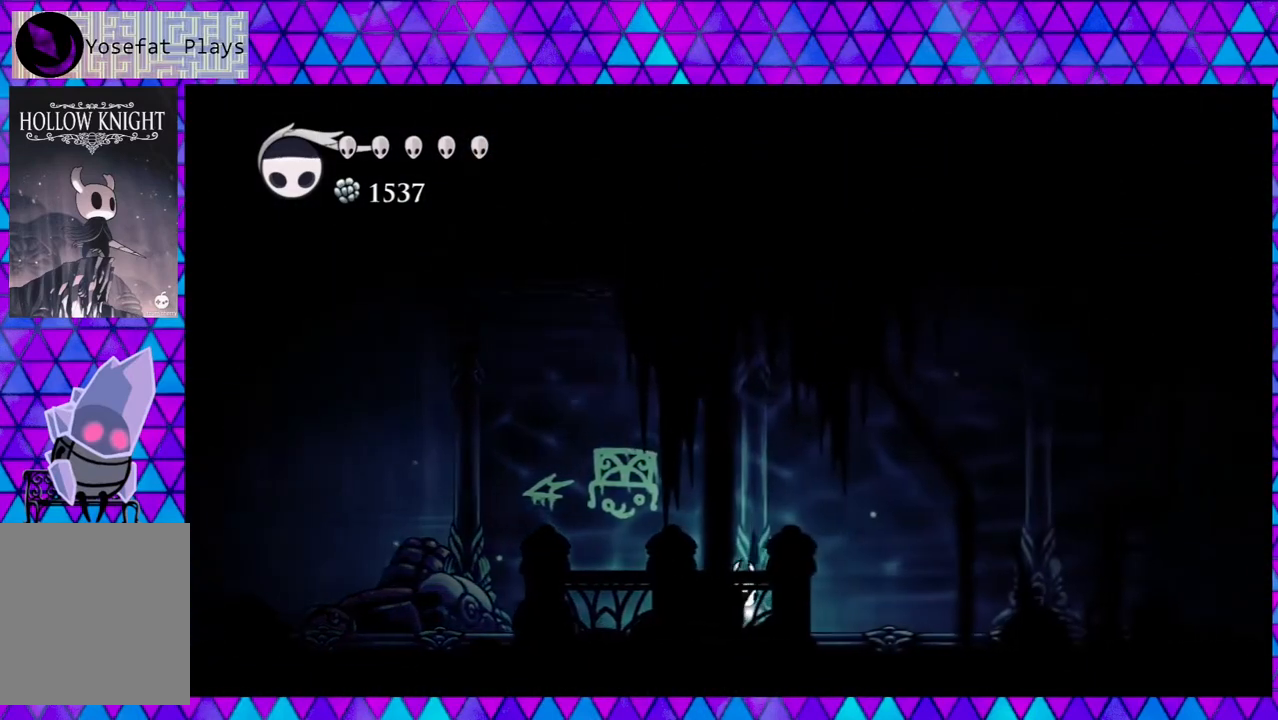
{"buttons": ["DPAD_RIGHT"], "left_stick": "center", "right_stick": "center", "events": []}
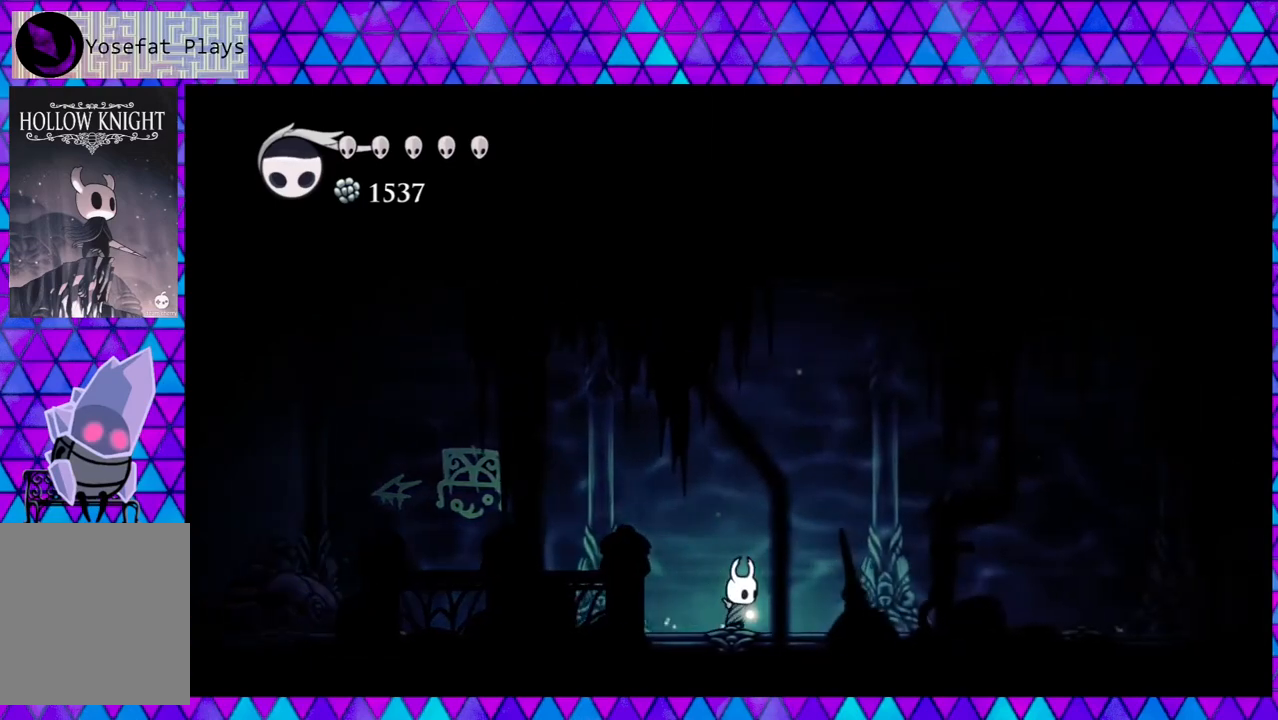
{"buttons": ["R2", "DPAD_RIGHT"], "left_stick": "center", "right_stick": "center", "events": [[150, "R2", "down"]]}